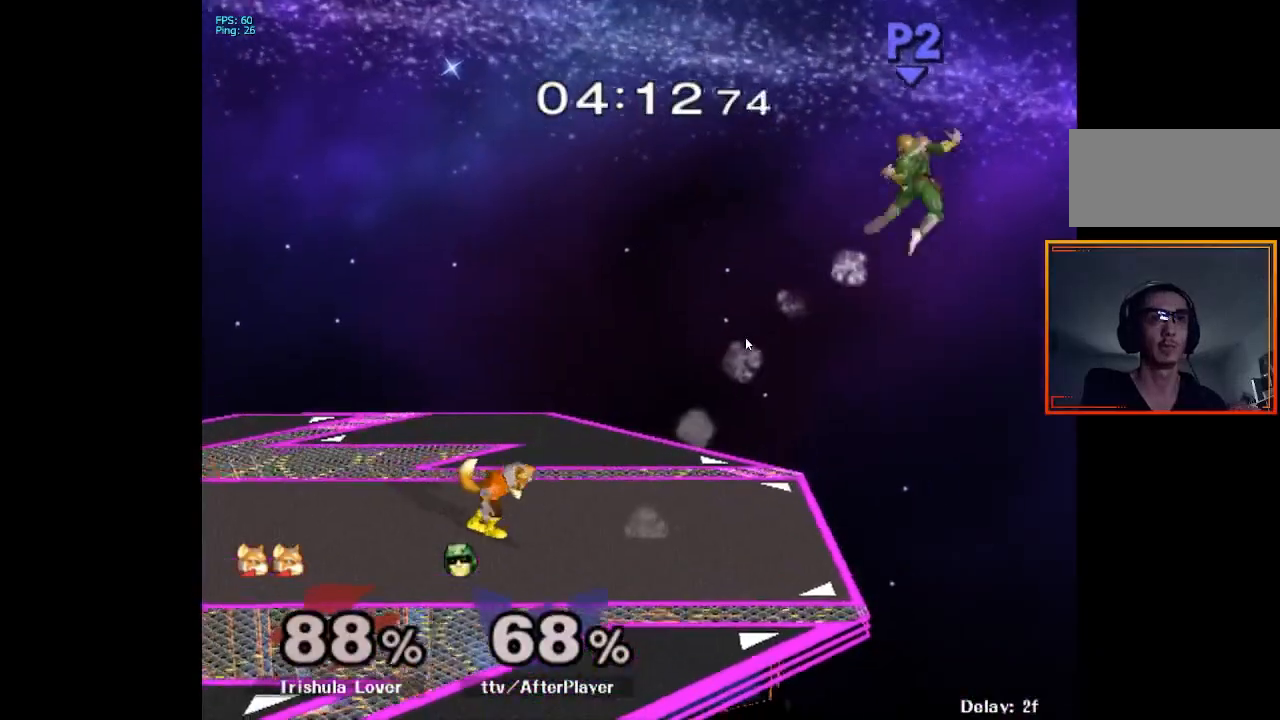
Gameplay with a controller (Nintendo layout); each line is a JSON object with the inputs held at the frame after it. "events" lists button and stick changes between this image and that frame as [ms after this image, input, new state], when the widget could be followed in between. Not read: L3 R3.
{"buttons": ["X"], "left_stick": "left", "right_stick": "center", "events": [[67, "left_stick", "left"], [333, "X", "down"], [383, "X", "up"], [450, "X", "down"]]}
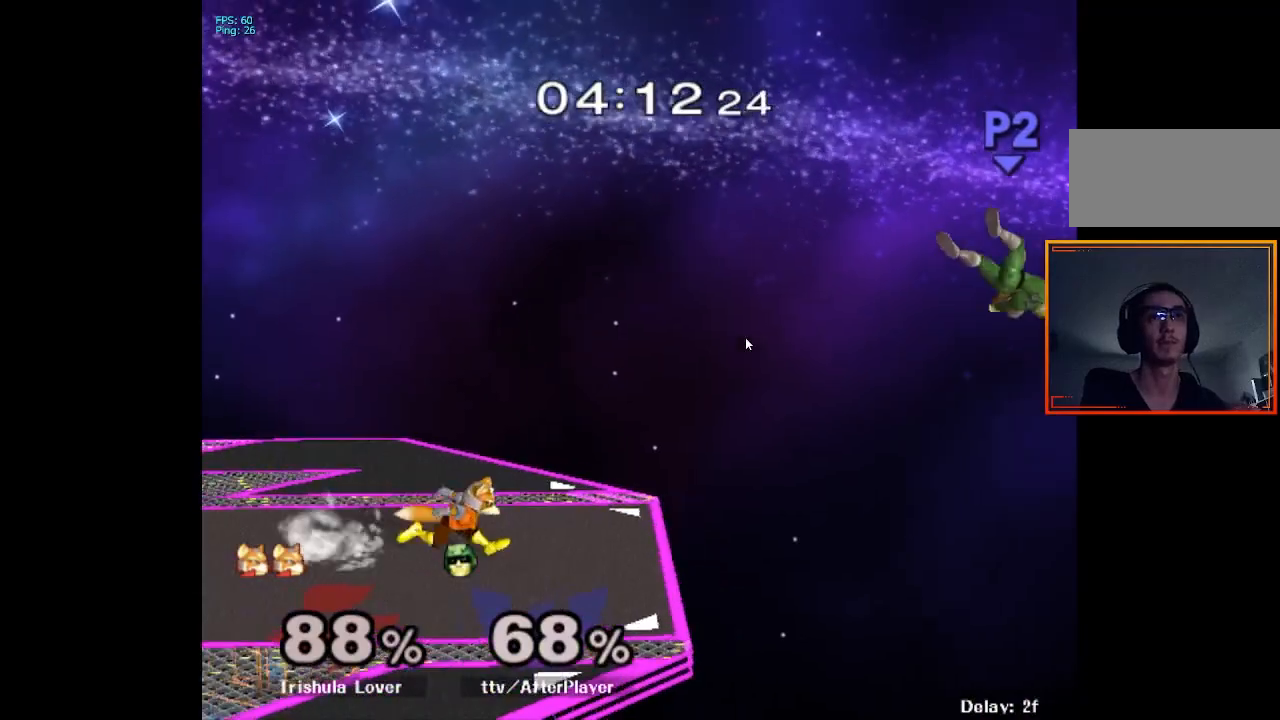
{"buttons": [], "left_stick": "left", "right_stick": "center", "events": [[17, "X", "up"], [117, "X", "down"], [217, "X", "up"], [283, "X", "down"], [500, "X", "up"]]}
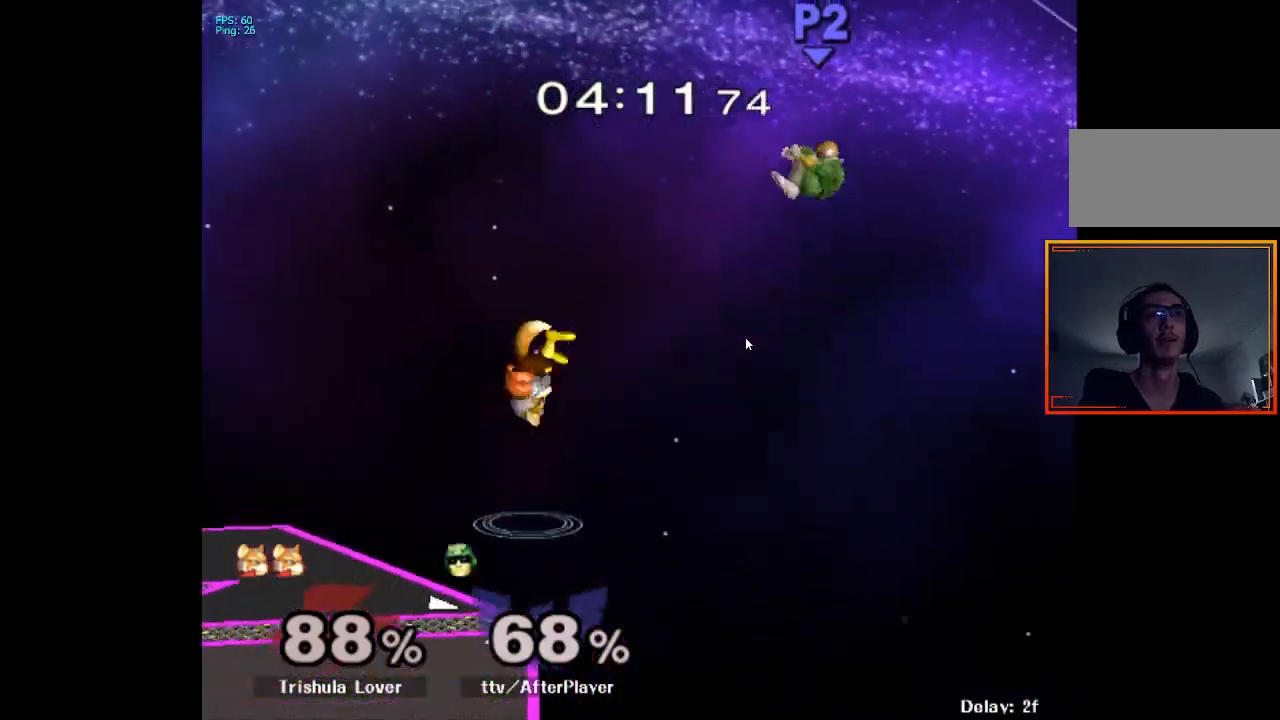
{"buttons": ["L1"], "left_stick": "down-left", "right_stick": "center", "events": [[317, "left_stick", "down-left"], [400, "L1", "down"]]}
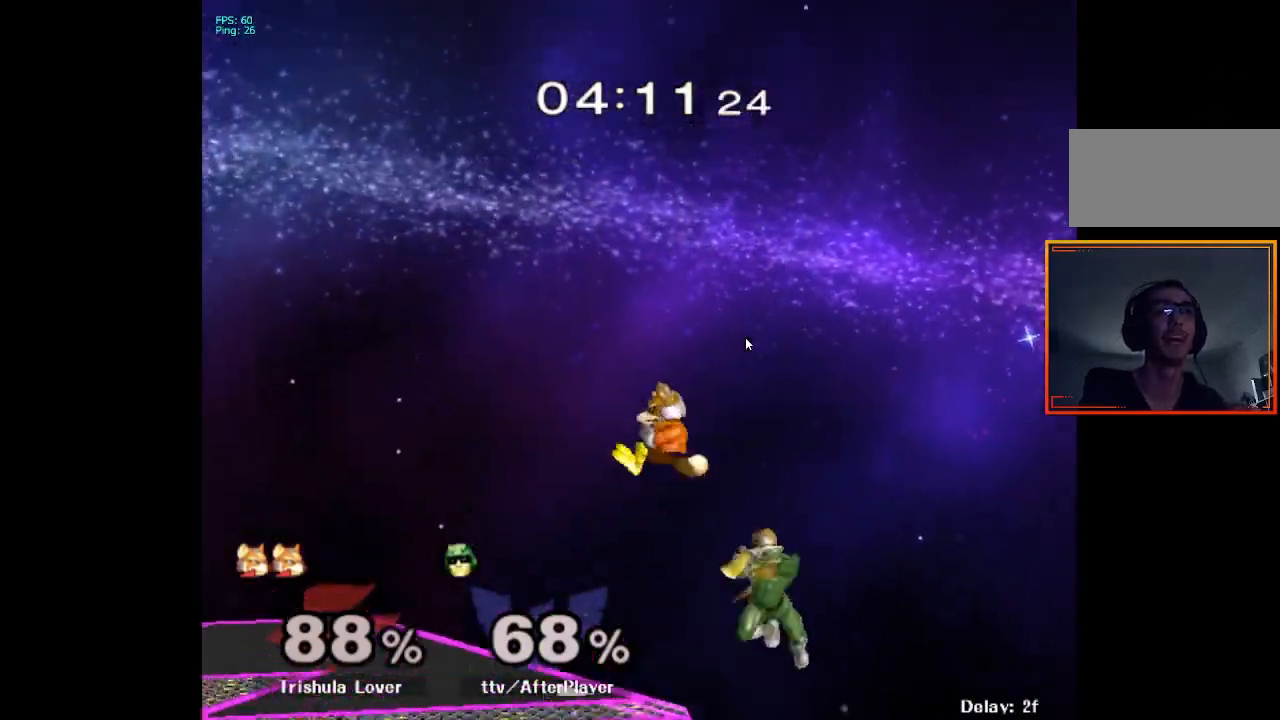
{"buttons": ["L1"], "left_stick": "down-left", "right_stick": "center", "events": [[100, "left_stick", "left"], [483, "left_stick", "down-left"]]}
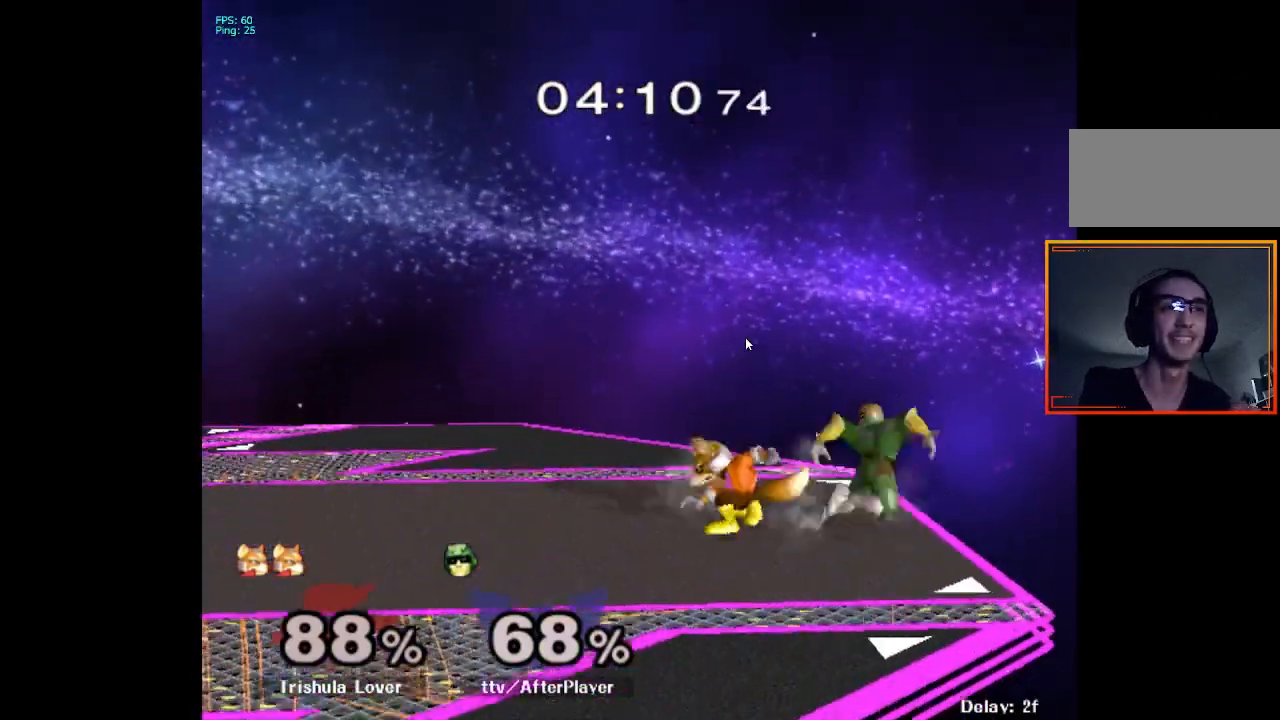
{"buttons": ["L1"], "left_stick": "down-left", "right_stick": "center", "events": [[450, "X", "down"], [483, "X", "up"]]}
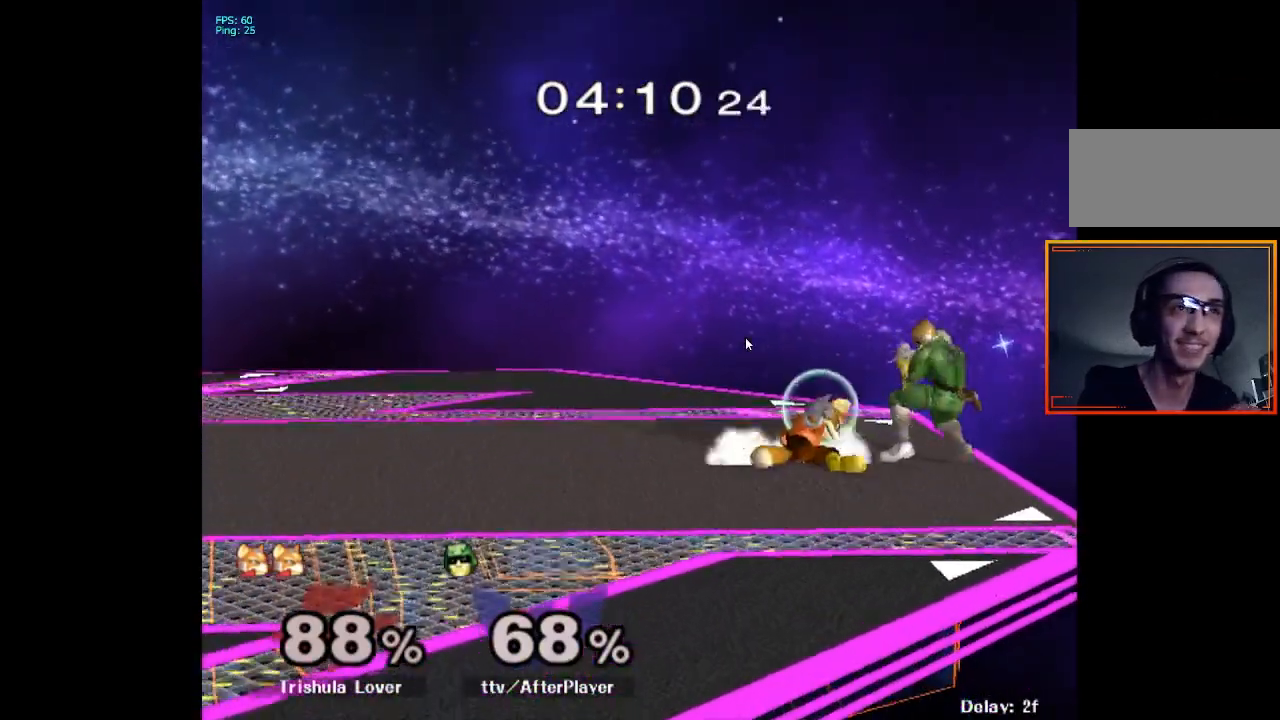
{"buttons": ["L1"], "left_stick": "left", "right_stick": "center", "events": [[83, "right_stick", "left"], [133, "left_stick", "left"], [200, "right_stick", "center"], [217, "L1", "up"], [300, "L1", "down"]]}
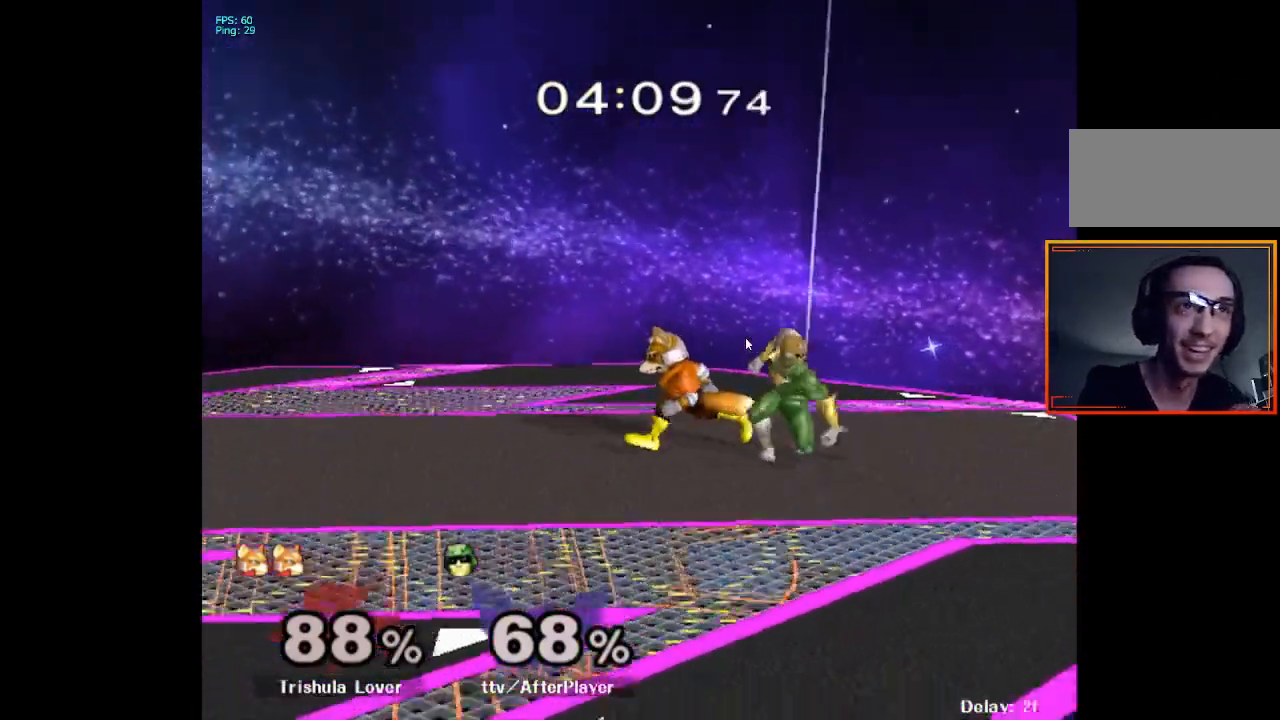
{"buttons": ["L1"], "left_stick": "left", "right_stick": "center", "events": []}
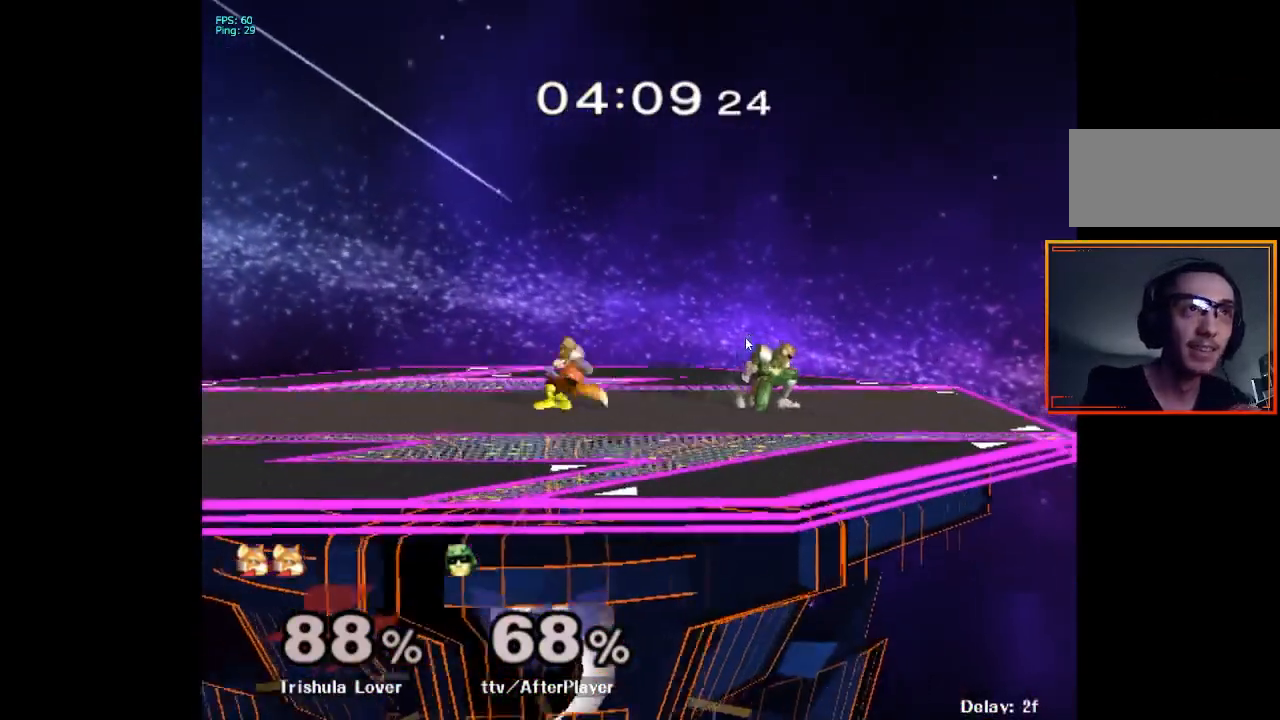
{"buttons": [], "left_stick": "center", "right_stick": "center", "events": [[17, "X", "down"], [50, "X", "up"], [217, "right_stick", "up-left"], [250, "L1", "up"], [267, "right_stick", "center"], [367, "left_stick", "down-left"], [417, "L1", "down"], [483, "L1", "up"], [483, "left_stick", "center"]]}
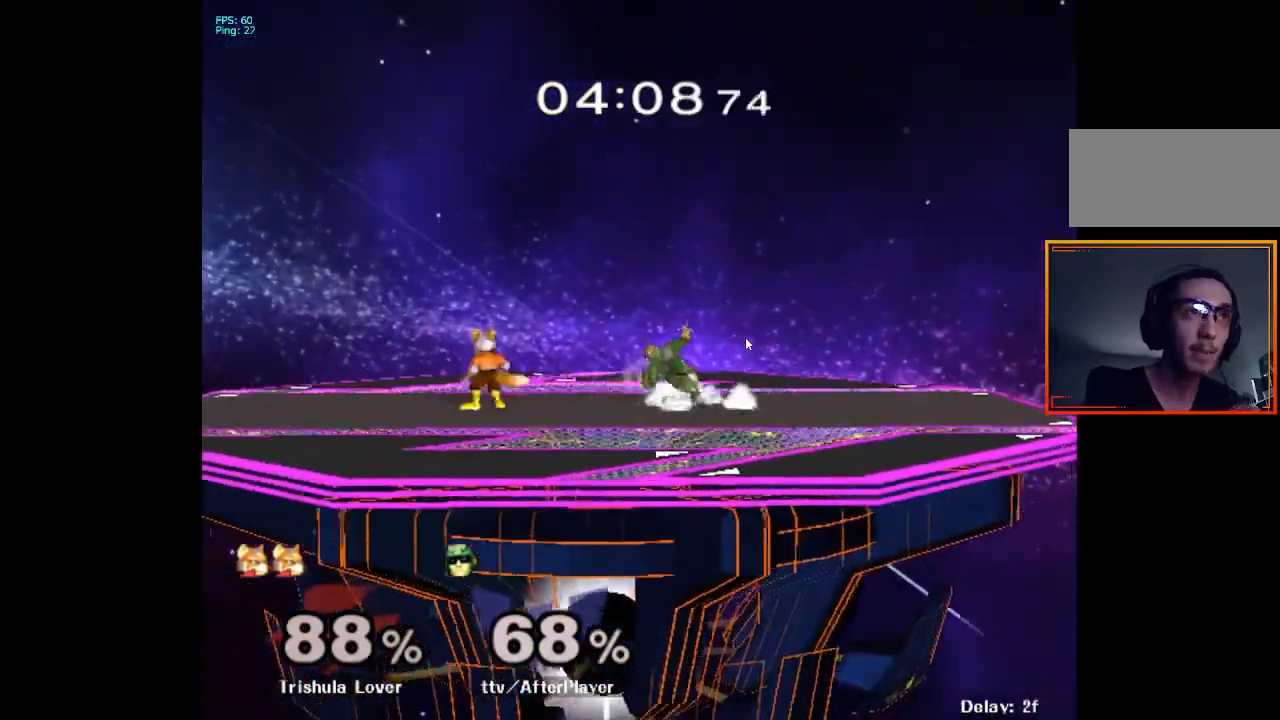
{"buttons": ["L1"], "left_stick": "left", "right_stick": "center", "events": [[117, "left_stick", "right"], [217, "left_stick", "left"], [250, "B", "down"], [350, "B", "up"], [433, "L1", "down"]]}
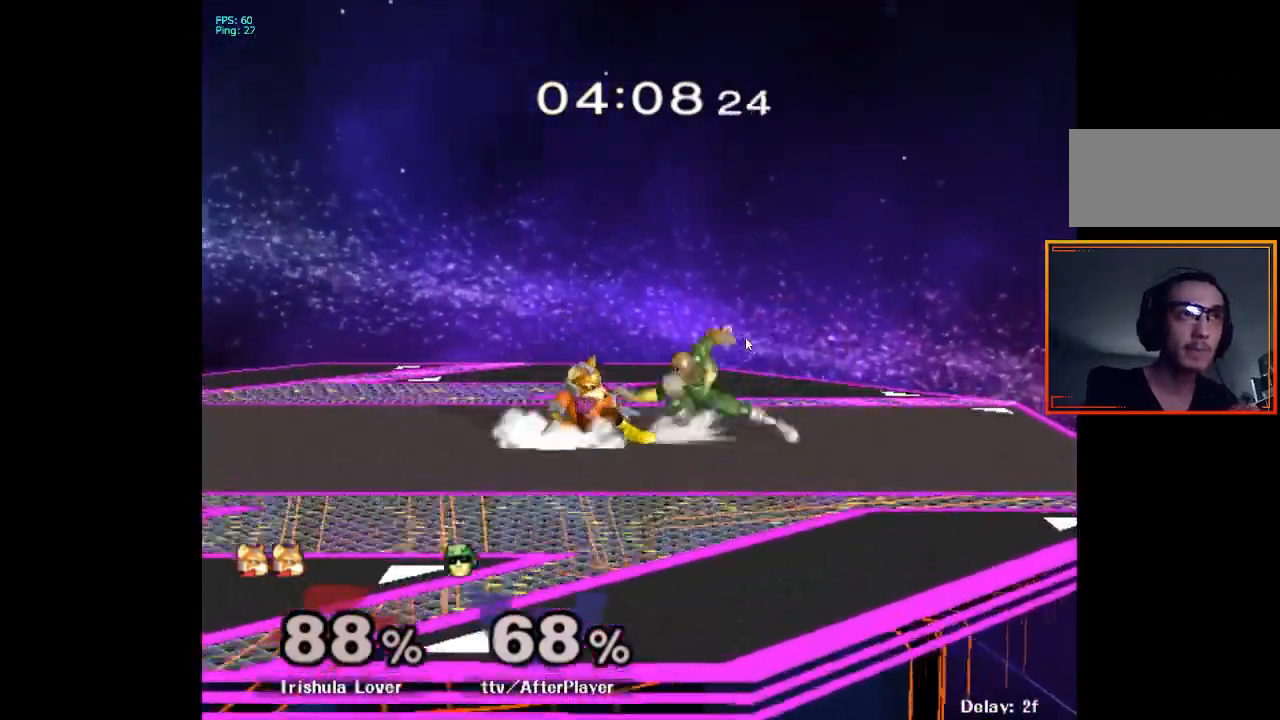
{"buttons": [], "left_stick": "center", "right_stick": "center", "events": [[250, "left_stick", "center"], [267, "L1", "up"]]}
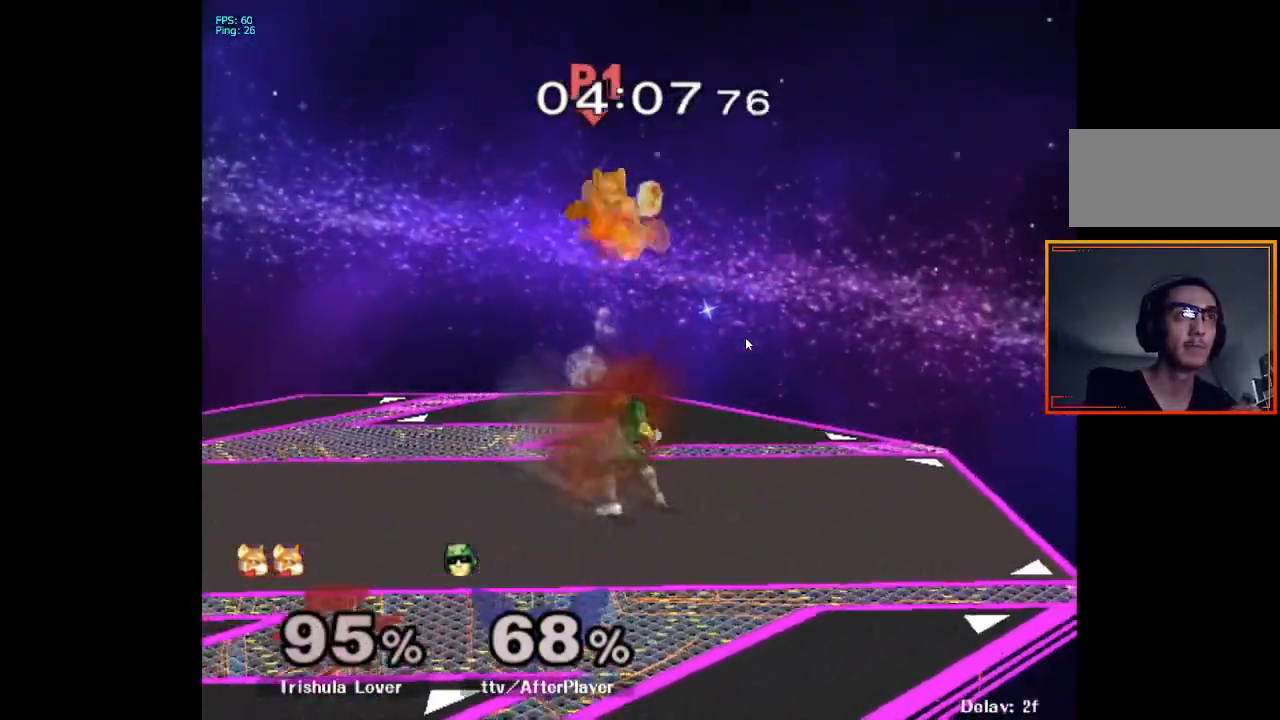
{"buttons": [], "left_stick": "up", "right_stick": "center", "events": [[83, "X", "down"], [167, "X", "up"], [200, "right_stick", "left"], [300, "right_stick", "center"], [367, "left_stick", "up"]]}
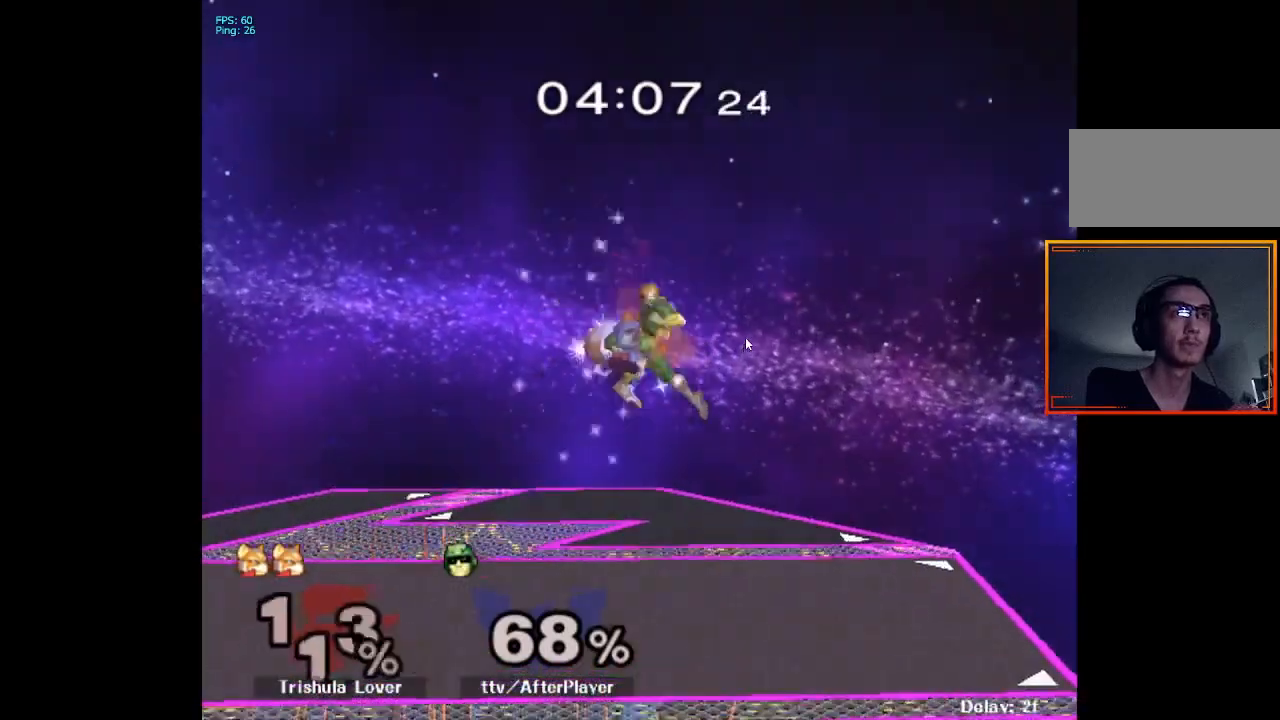
{"buttons": [], "left_stick": "center", "right_stick": "center", "events": [[33, "left_stick", "up-left"], [217, "left_stick", "down"], [383, "L1", "down"], [467, "left_stick", "center"], [483, "L1", "up"]]}
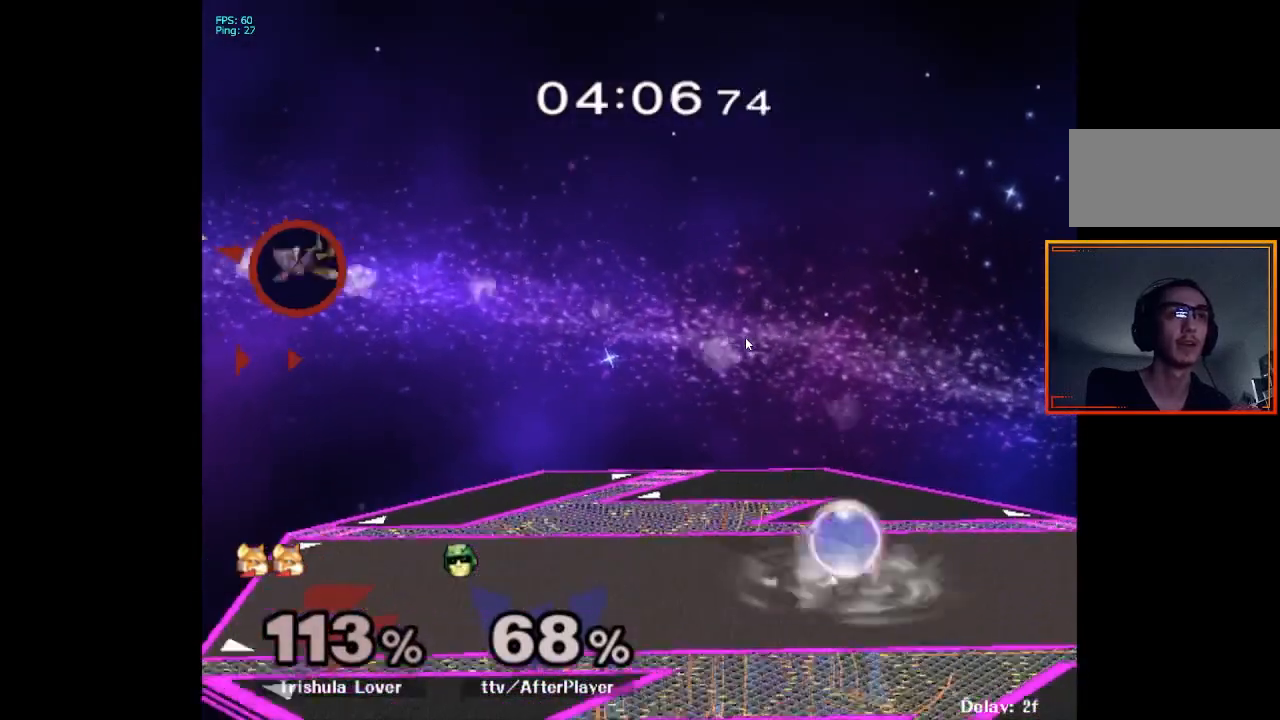
{"buttons": [], "left_stick": "center", "right_stick": "center", "events": [[317, "X", "down"], [350, "X", "up"], [367, "left_stick", "down-left"], [400, "L1", "down"], [483, "left_stick", "center"], [500, "L1", "up"]]}
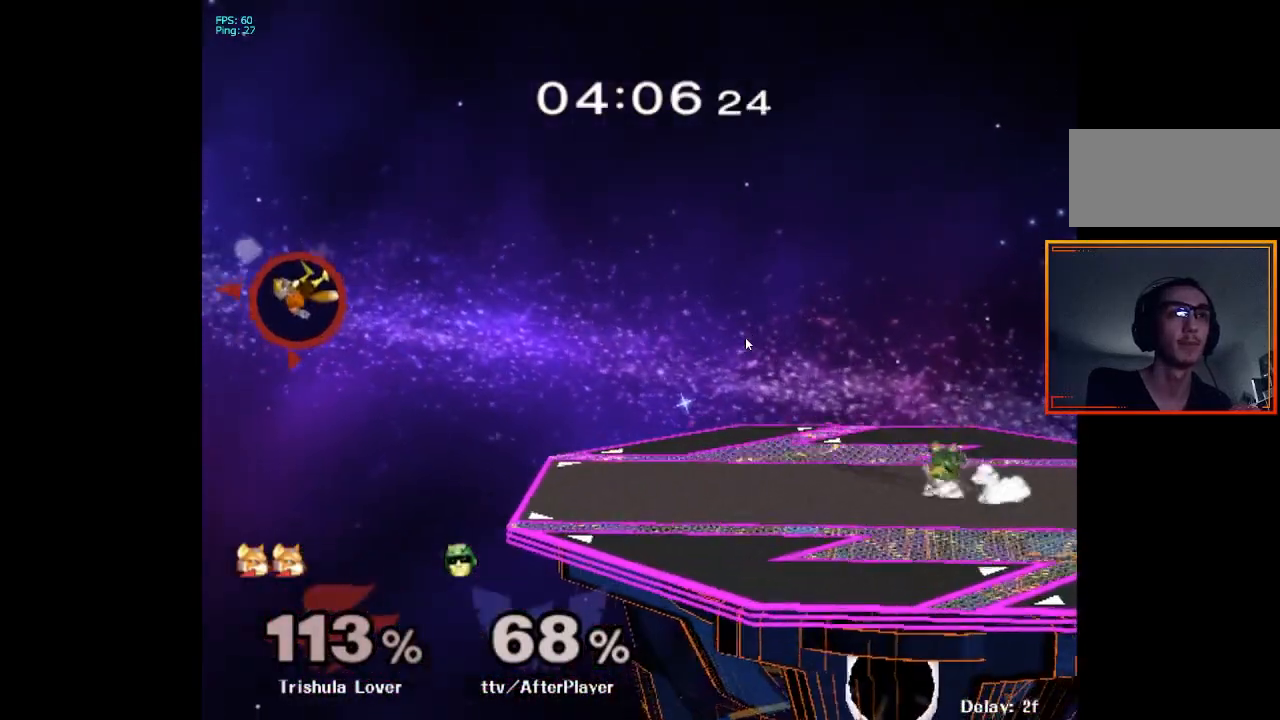
{"buttons": [], "left_stick": "center", "right_stick": "center", "events": [[100, "left_stick", "left"], [200, "left_stick", "center"], [250, "X", "down"], [283, "X", "up"], [317, "left_stick", "down-left"], [333, "L1", "down"], [433, "left_stick", "center"], [450, "L1", "up"]]}
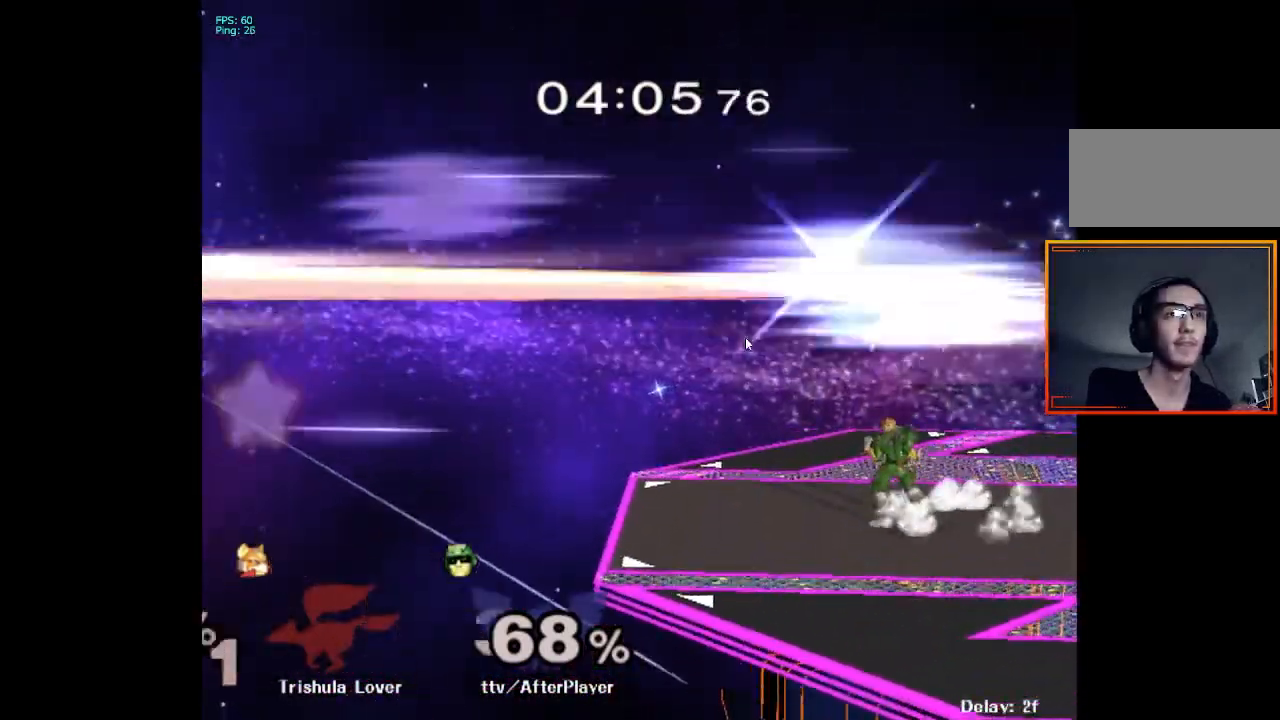
{"buttons": [], "left_stick": "center", "right_stick": "center", "events": [[150, "A", "down"], [167, "A", "up"], [333, "A", "down"], [433, "A", "up"]]}
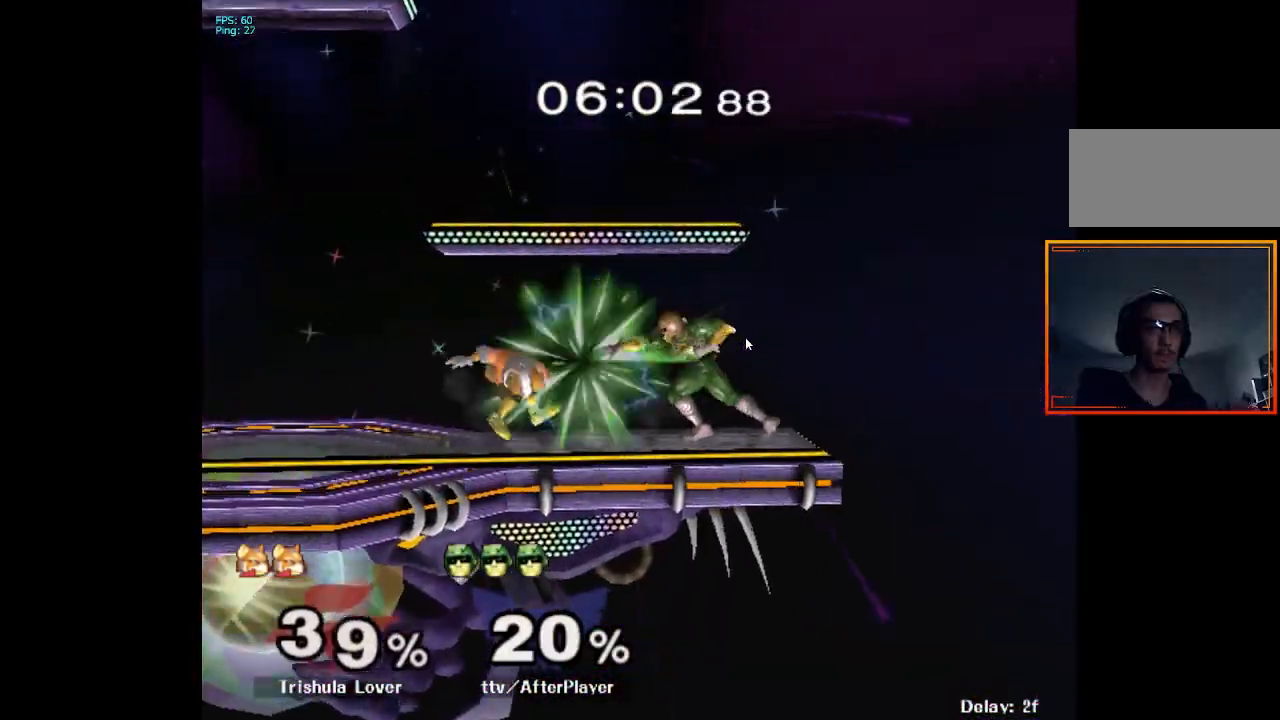
{"buttons": ["L1"], "left_stick": "center", "right_stick": "center", "events": [[217, "L1", "down"], [450, "X", "down"], [467, "X", "up"]]}
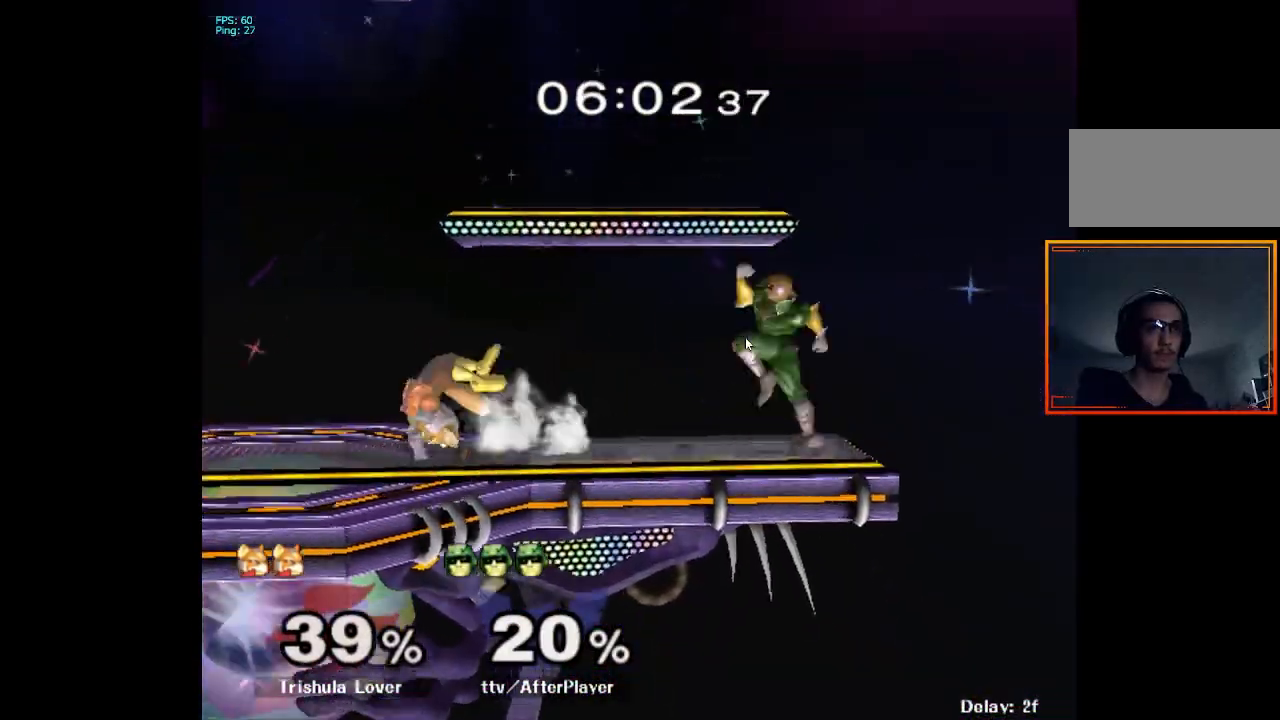
{"buttons": [], "left_stick": "center", "right_stick": "center", "events": [[17, "left_stick", "left"], [67, "L1", "up"], [83, "right_stick", "left"], [167, "right_stick", "center"], [317, "L1", "down"], [383, "left_stick", "center"], [400, "L1", "up"]]}
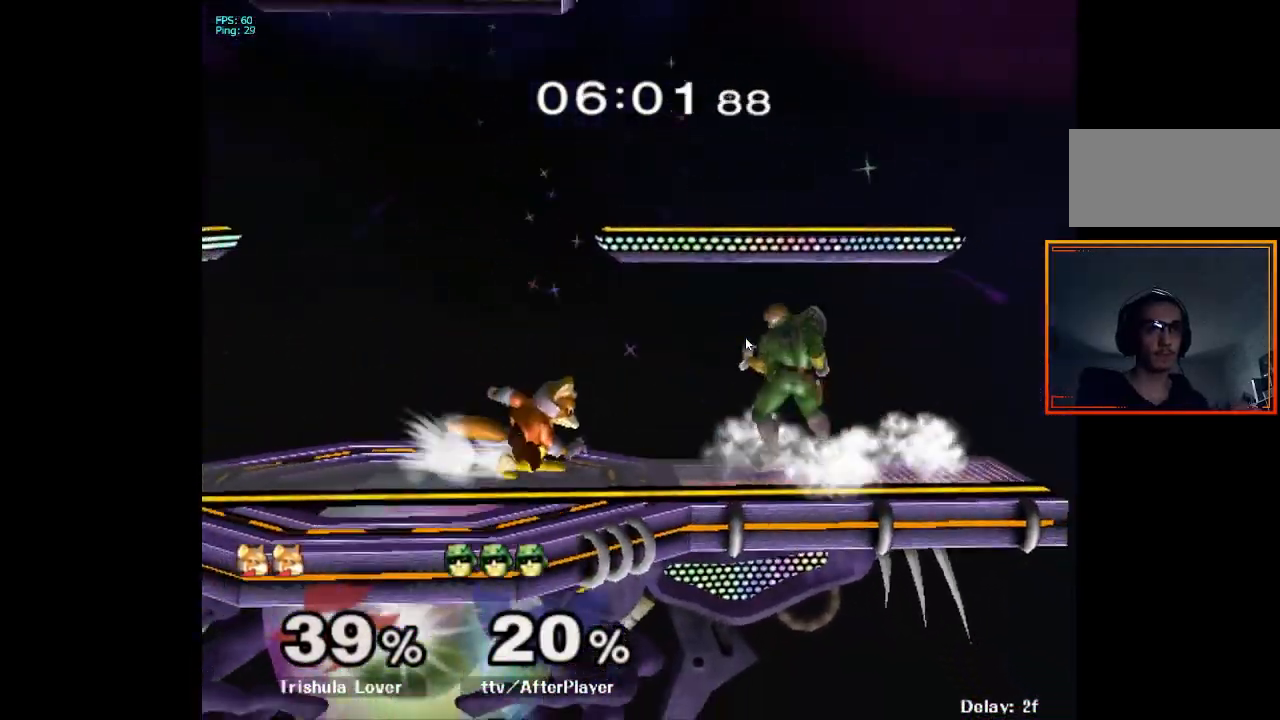
{"buttons": [], "left_stick": "center", "right_stick": "center", "events": [[67, "left_stick", "right"], [167, "left_stick", "left"], [233, "left_stick", "right"], [333, "left_stick", "left"], [383, "X", "down"], [417, "X", "up"], [417, "Z", "down"], [417, "left_stick", "center"], [500, "Z", "up"]]}
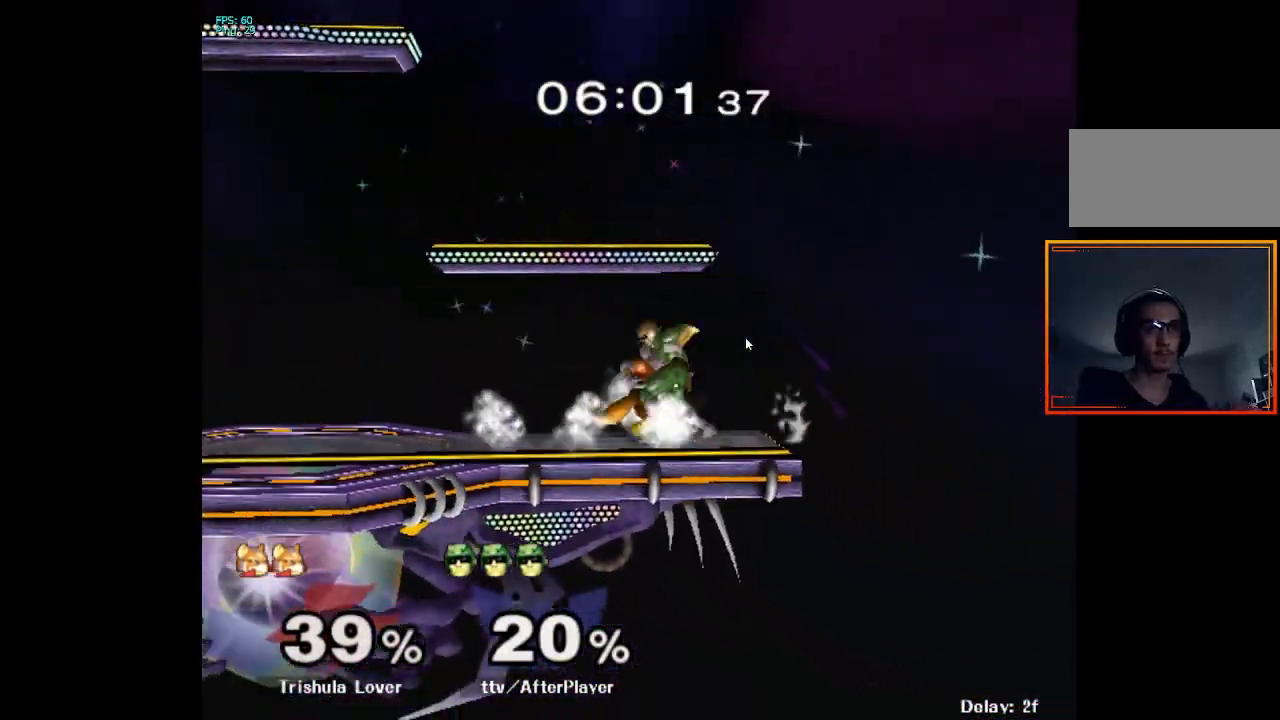
{"buttons": [], "left_stick": "right", "right_stick": "center", "events": [[200, "left_stick", "right"], [283, "left_stick", "center"], [333, "left_stick", "right"]]}
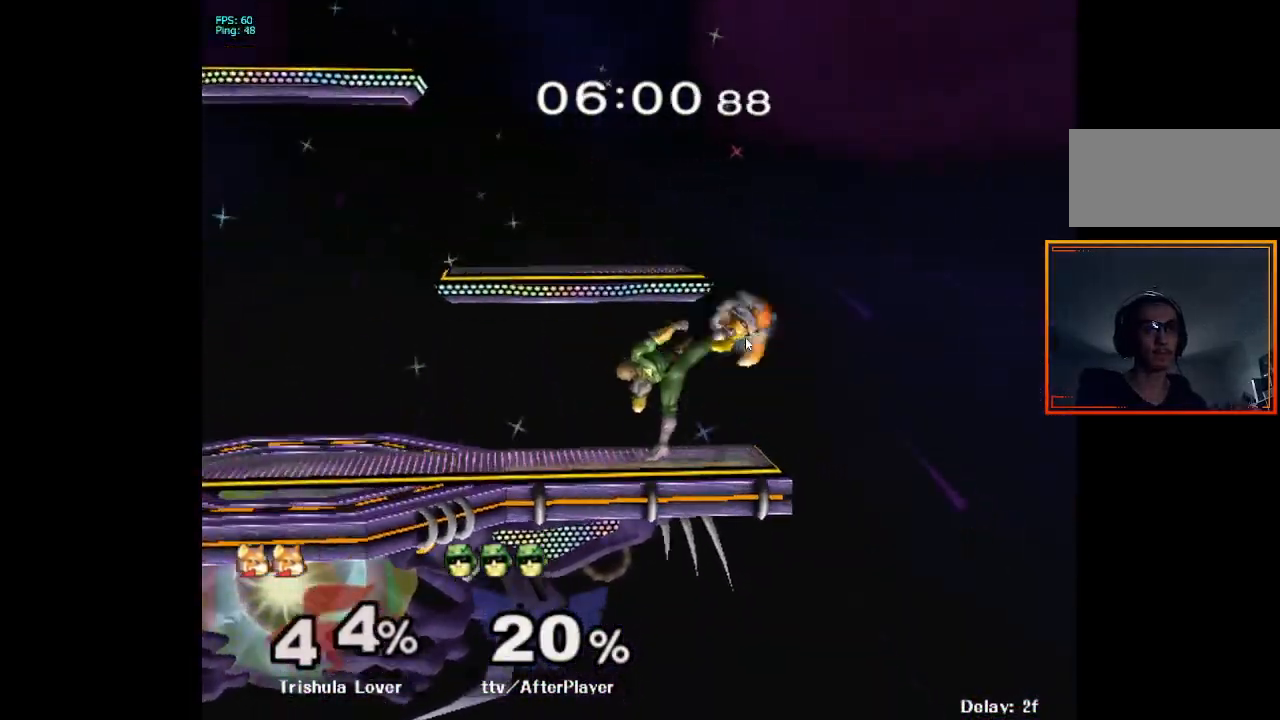
{"buttons": [], "left_stick": "center", "right_stick": "center", "events": [[167, "left_stick", "center"], [233, "left_stick", "right"], [467, "left_stick", "center"]]}
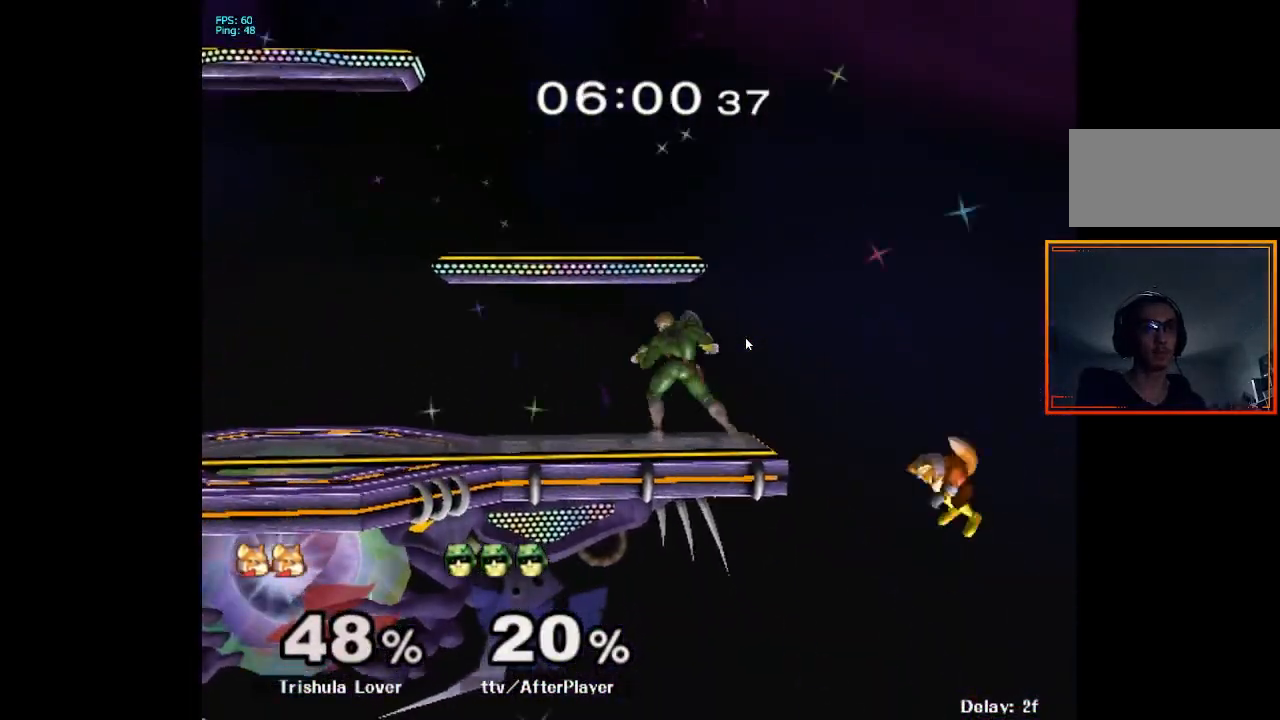
{"buttons": ["L1"], "left_stick": "right", "right_stick": "center", "events": [[117, "B", "down"], [167, "B", "up"], [233, "B", "down"], [233, "left_stick", "right"], [300, "B", "up"], [433, "L1", "down"]]}
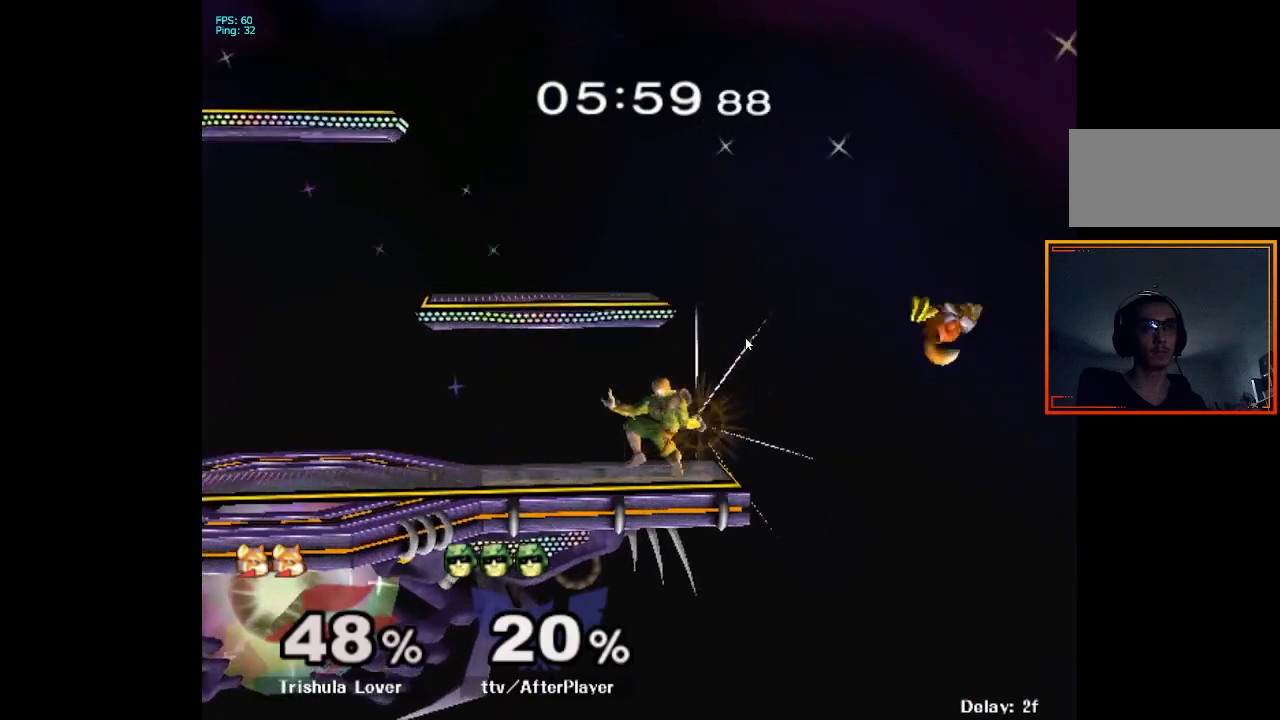
{"buttons": ["L1"], "left_stick": "right", "right_stick": "center", "events": []}
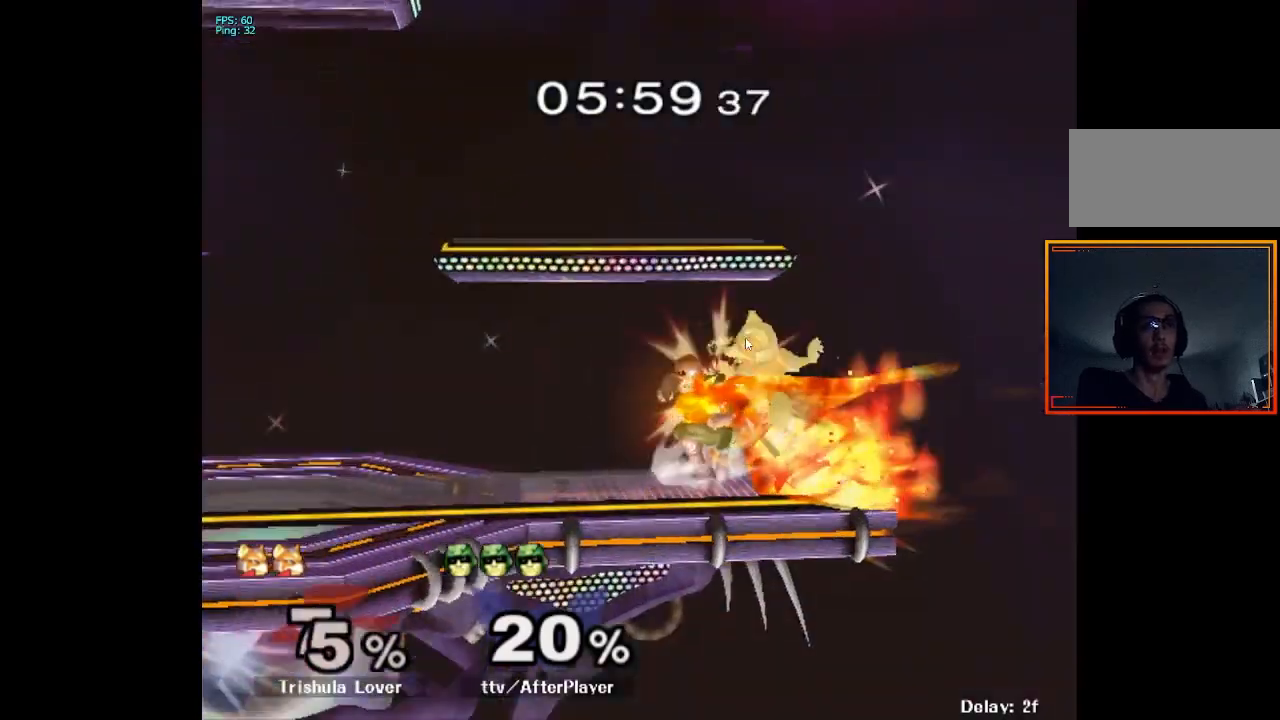
{"buttons": [], "left_stick": "center", "right_stick": "center", "events": [[150, "L1", "up"], [167, "L1", "down"], [283, "L1", "up"], [283, "left_stick", "center"]]}
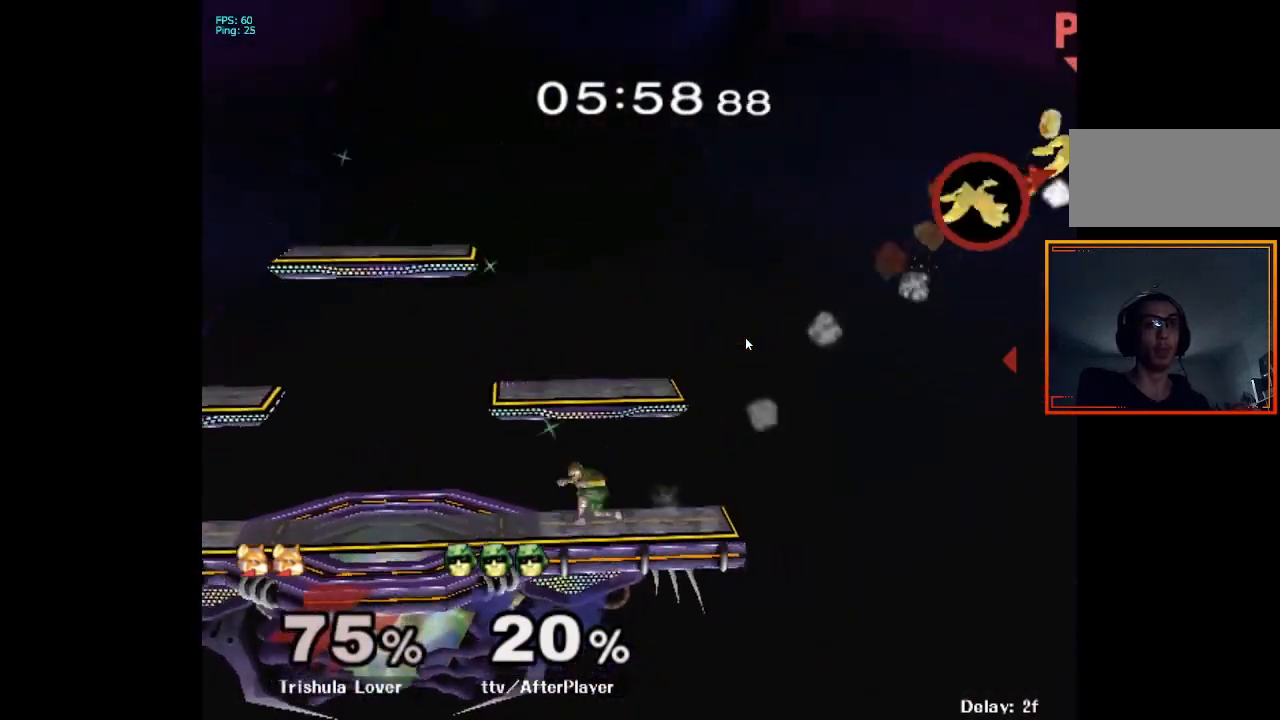
{"buttons": [], "left_stick": "center", "right_stick": "center", "events": []}
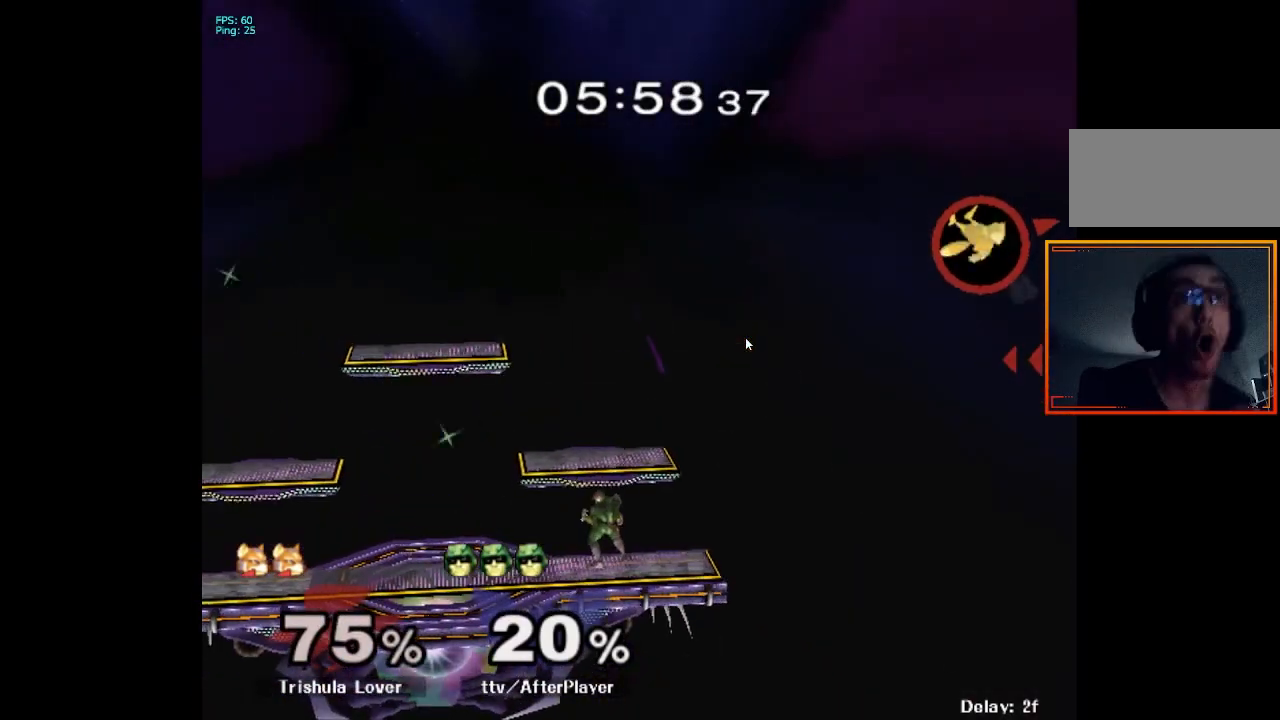
{"buttons": [], "left_stick": "center", "right_stick": "center", "events": []}
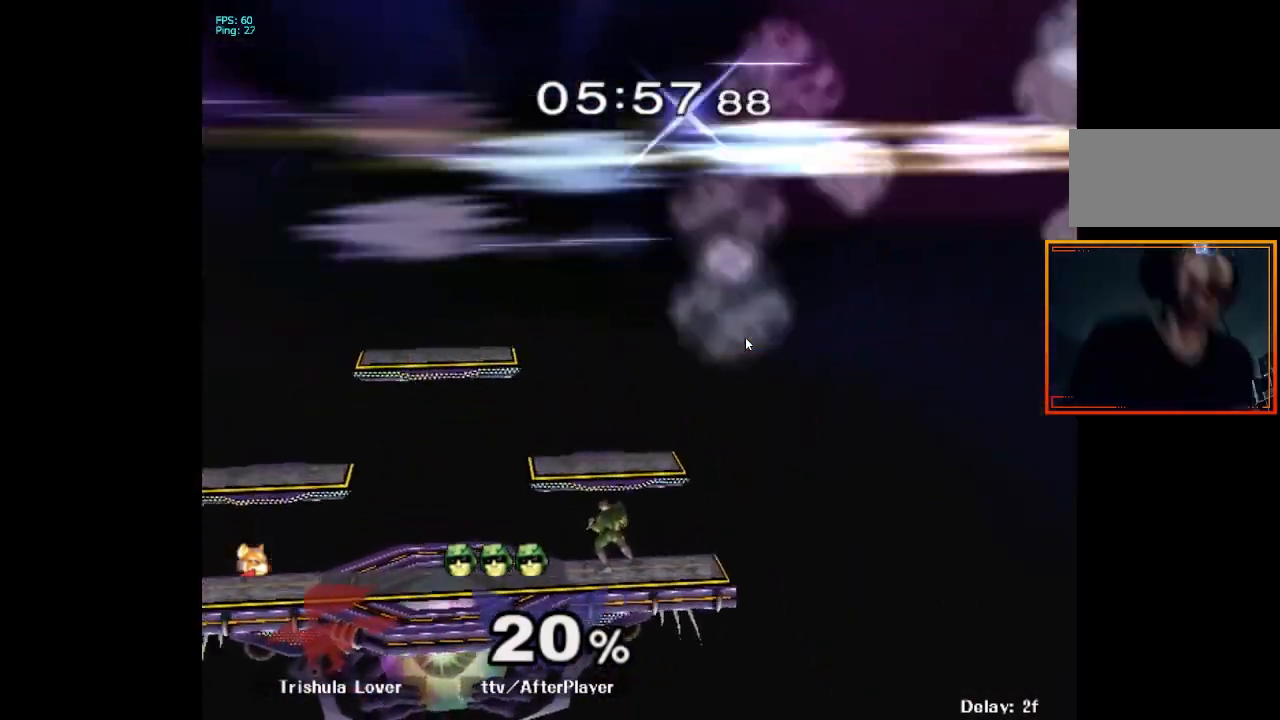
{"buttons": [], "left_stick": "center", "right_stick": "center", "events": []}
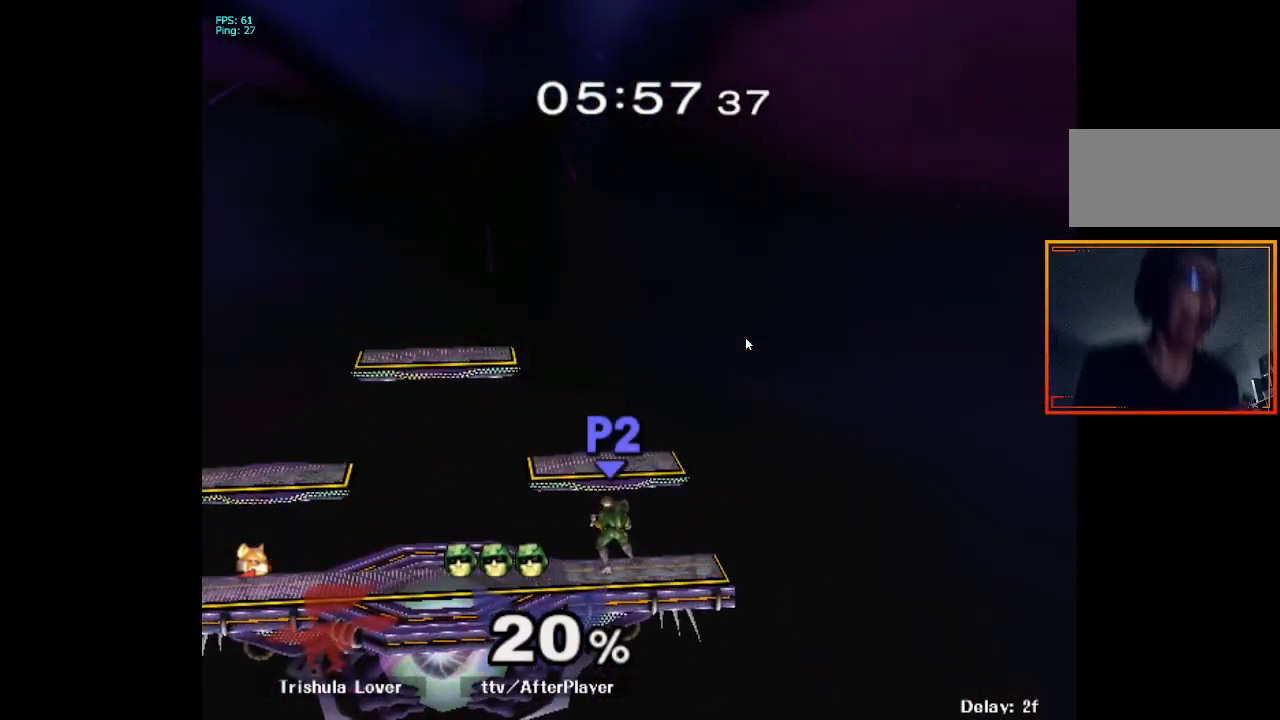
{"buttons": [], "left_stick": "center", "right_stick": "center", "events": []}
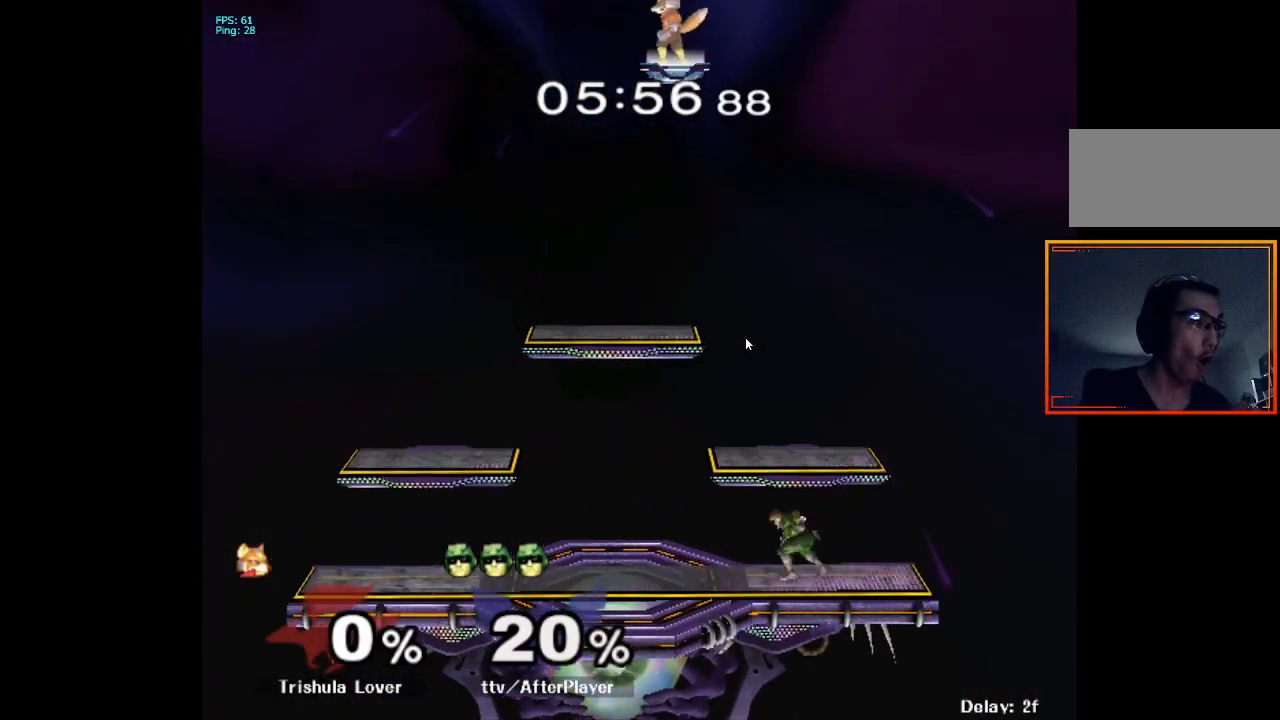
{"buttons": [], "left_stick": "left", "right_stick": "center", "events": [[17, "left_stick", "left"], [200, "left_stick", "center"], [233, "X", "down"], [267, "X", "up"], [283, "left_stick", "down-left"], [300, "L1", "down"], [400, "left_stick", "center"], [417, "L1", "up"], [500, "left_stick", "left"]]}
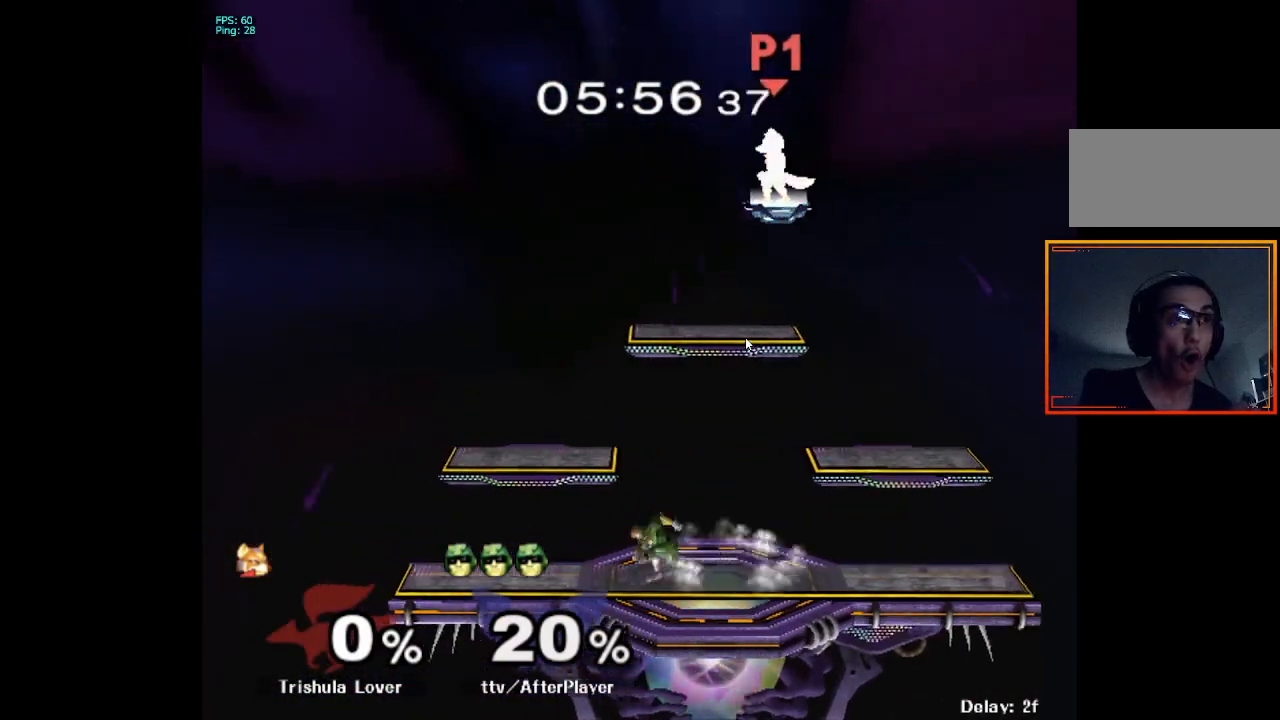
{"buttons": [], "left_stick": "center", "right_stick": "center", "events": [[83, "left_stick", "right"], [133, "X", "down"], [133, "left_stick", "center"], [167, "X", "up"], [200, "left_stick", "down-left"], [233, "L1", "down"], [317, "left_stick", "center"], [333, "L1", "up"]]}
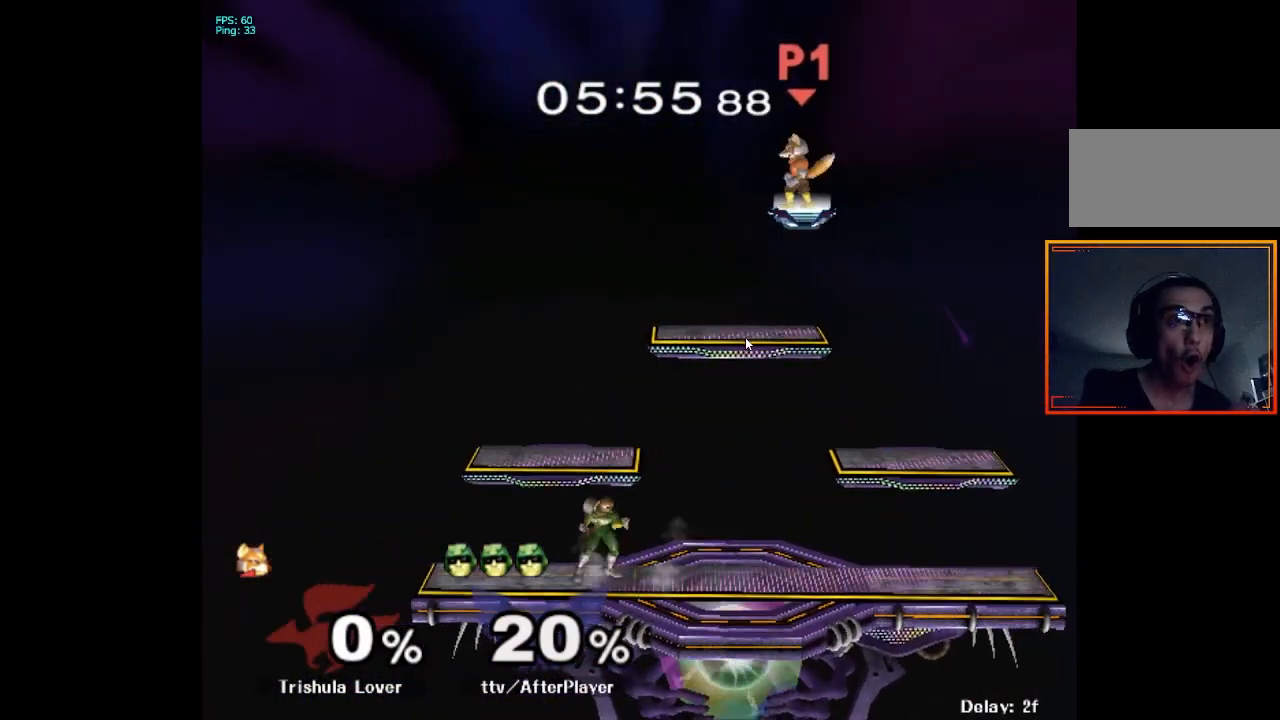
{"buttons": [], "left_stick": "down-left", "right_stick": "center", "events": [[50, "X", "down"], [150, "left_stick", "right"], [183, "X", "up"], [283, "left_stick", "center"], [333, "left_stick", "left"], [500, "left_stick", "down-left"]]}
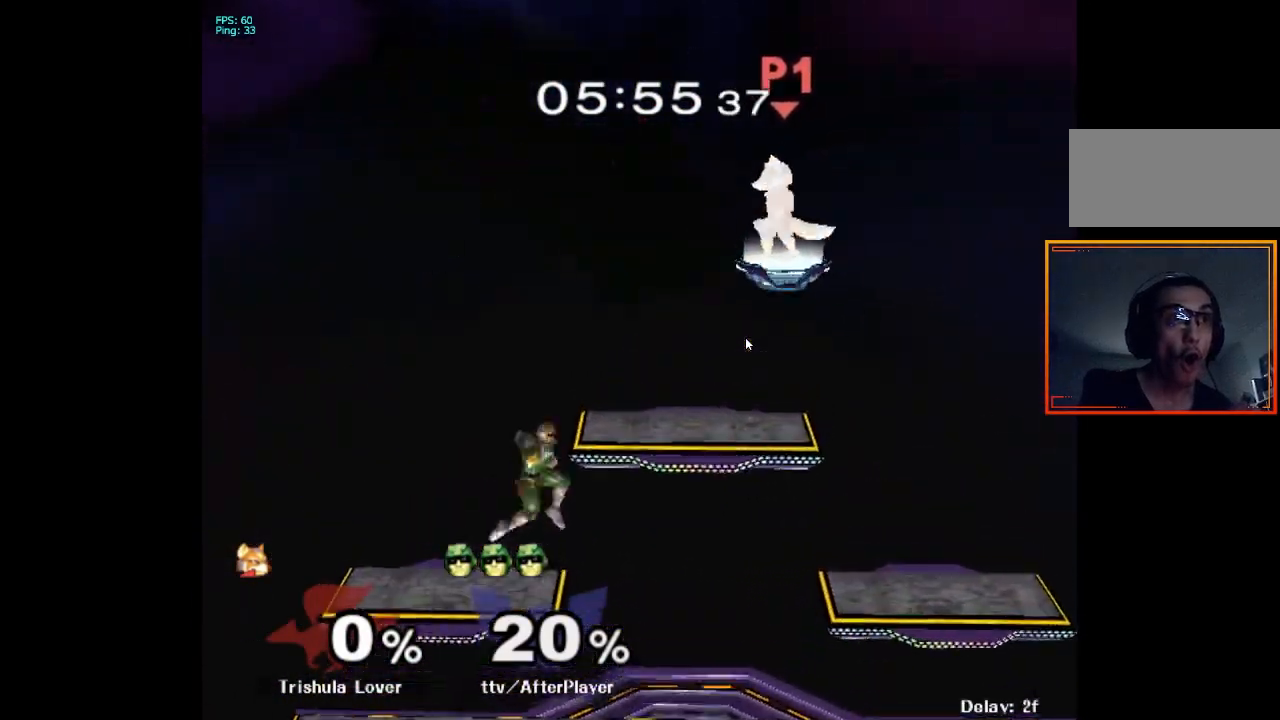
{"buttons": [], "left_stick": "center", "right_stick": "center", "events": [[183, "left_stick", "center"]]}